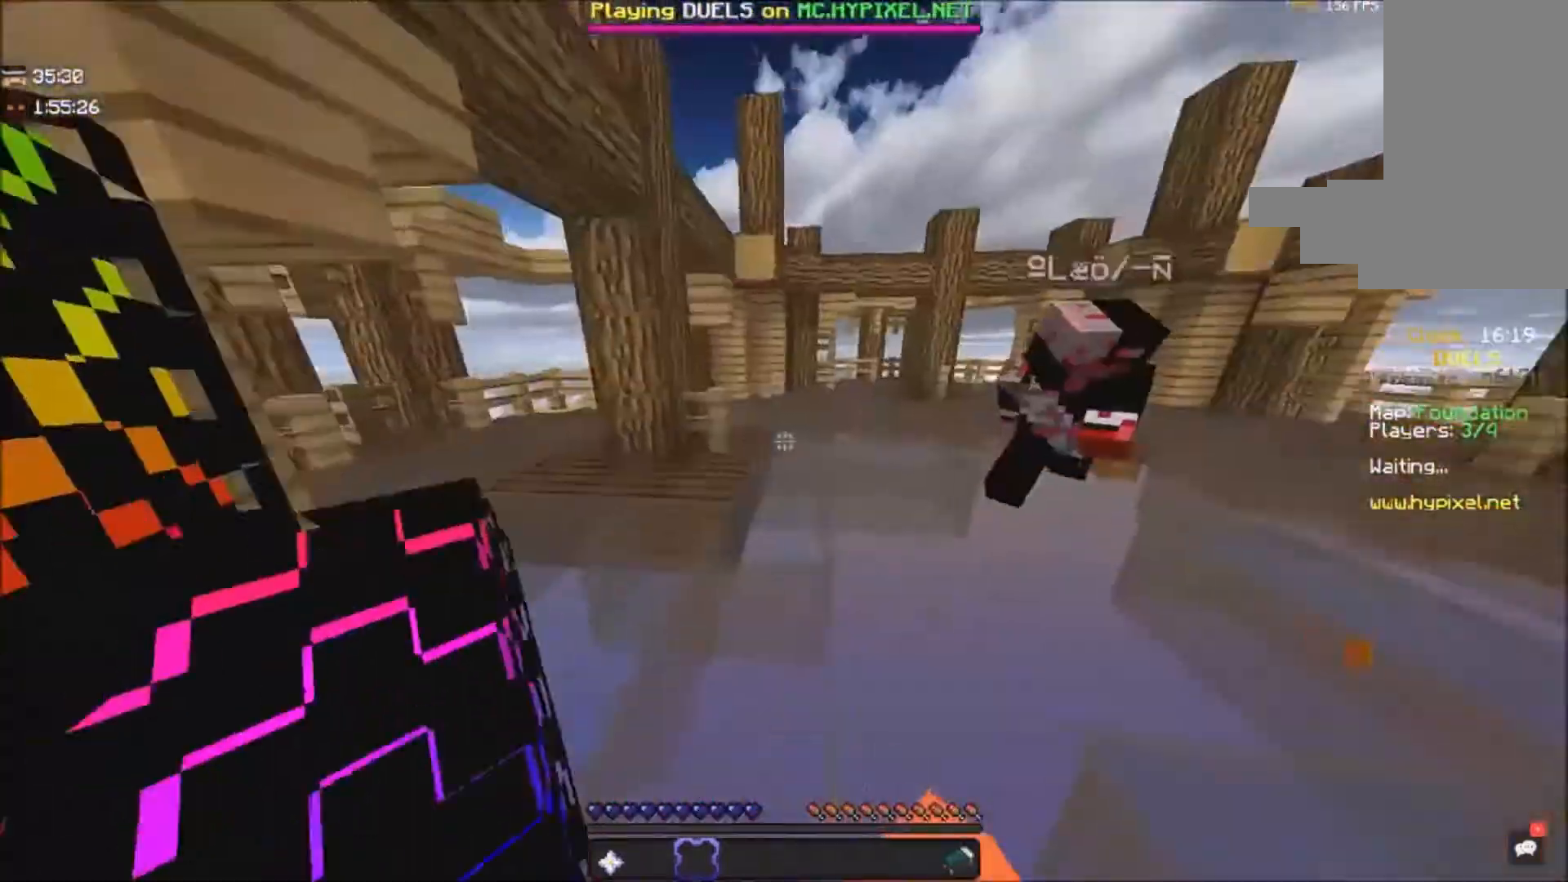
Gameplay with keyboard and mouse; each line is a JSON object with the keys and mouse buttons held at the frame after it. "events" lists presses ("down") and releases ("up") of "a", "d", "s", "space", "w", "mouse_left" and "mouse_right" between this image and that frame as [ms after this image, input, new state], when the widget could be followed in between. "mouse_left", "mouse_right" = the "left", "right" buttons of the "mouse" list. No other keys are recorded. Fast repeated clicks can show as one long hold. Mouse movement is not recorded.
{"keys": ["d", "w"], "mouse": ["left"], "events": [[167, "d", "down"], [234, "mouse_left", "up"], [267, "a", "up"], [334, "mouse_left", "down"]]}
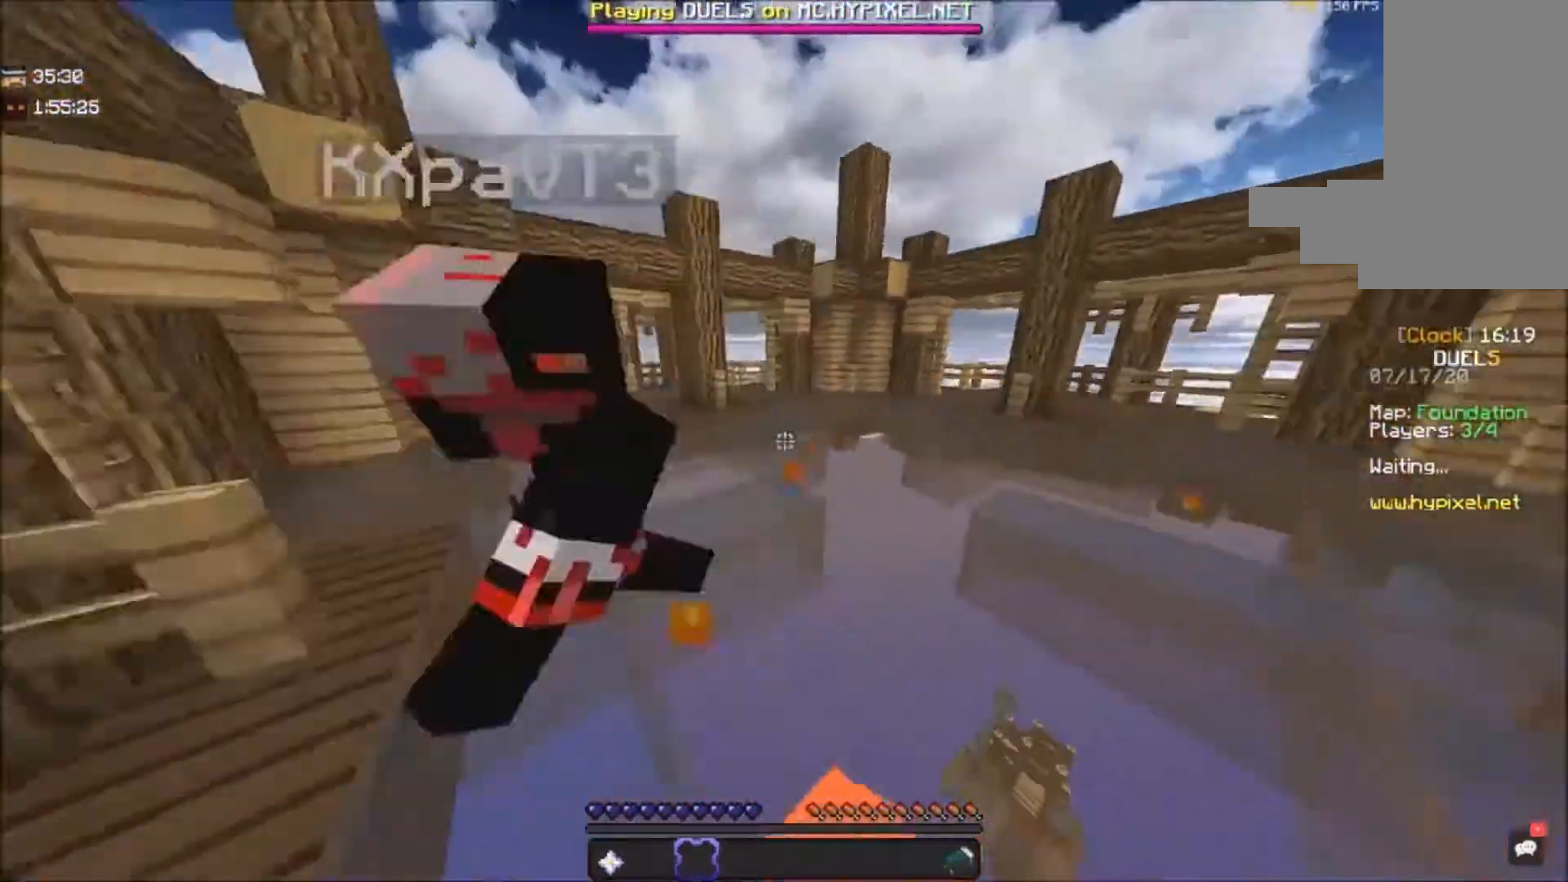
{"keys": ["d", "w"], "mouse": [], "events": [[33, "mouse_left", "up"], [67, "w", "up"], [233, "w", "down"]]}
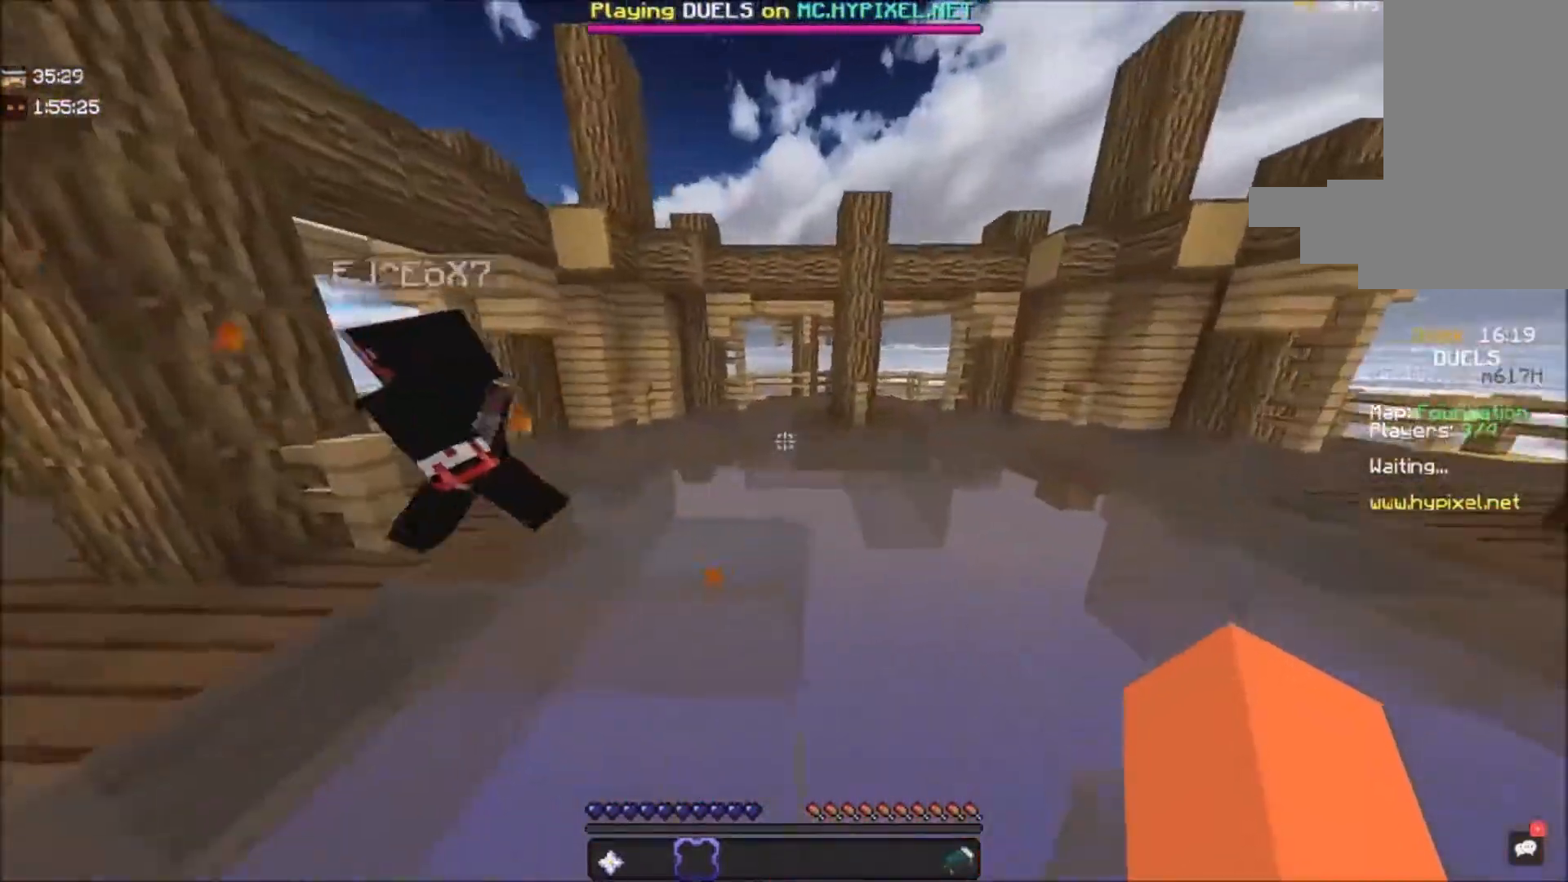
{"keys": ["a", "s"], "mouse": [], "events": [[234, "d", "up"], [267, "s", "down"], [267, "space", "down"], [267, "w", "up"], [367, "a", "down"], [401, "space", "up"]]}
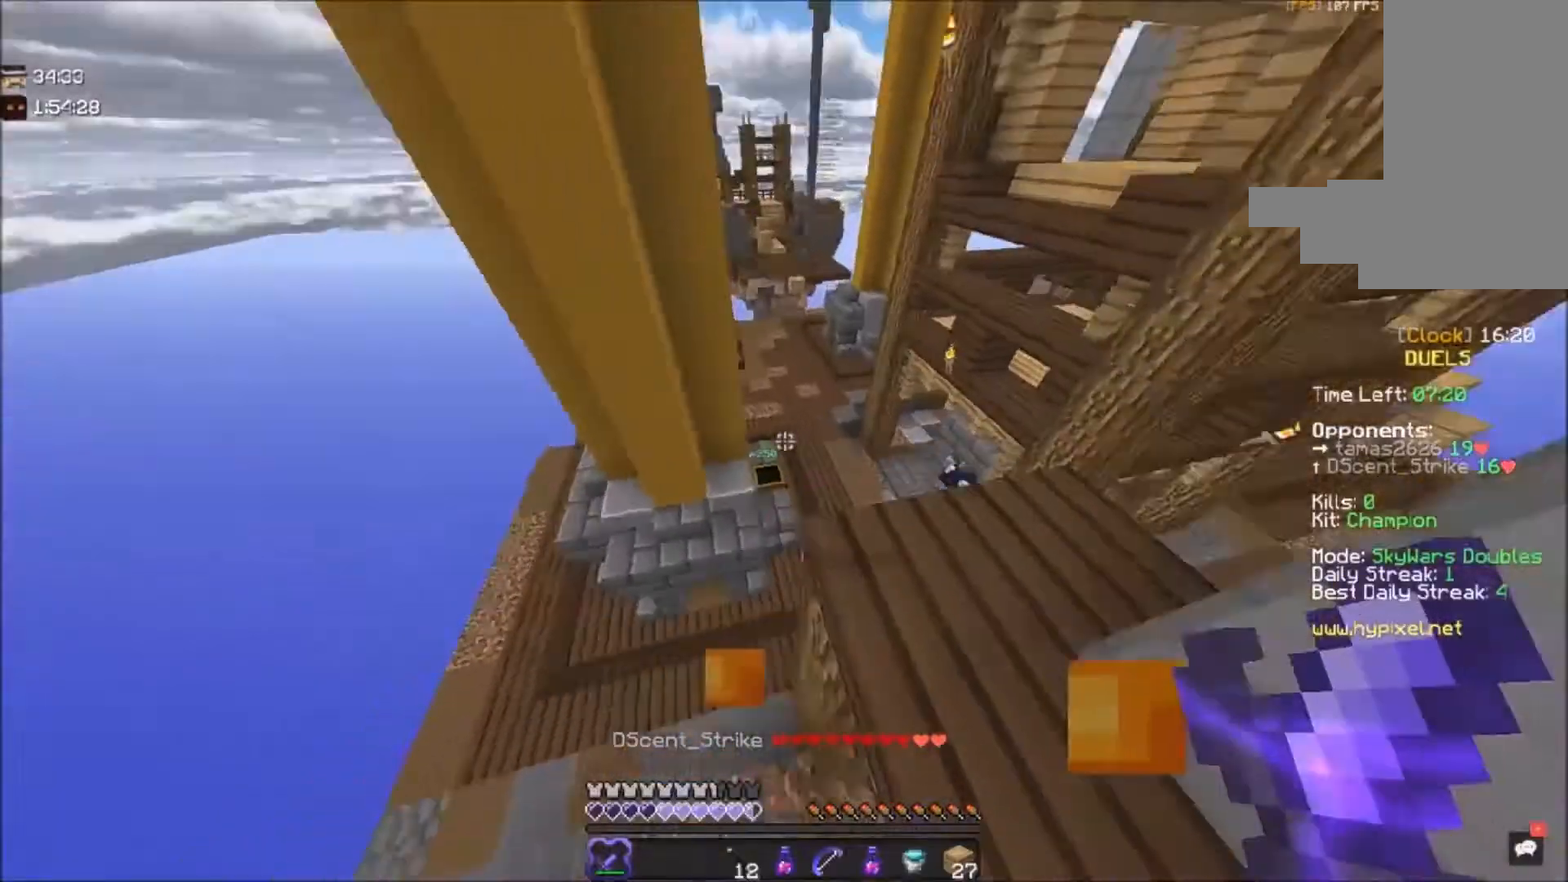
{"keys": ["a", "w"], "mouse": [], "events": [[33, "a", "up"], [300, "a", "down"], [334, "s", "up"], [467, "w", "down"]]}
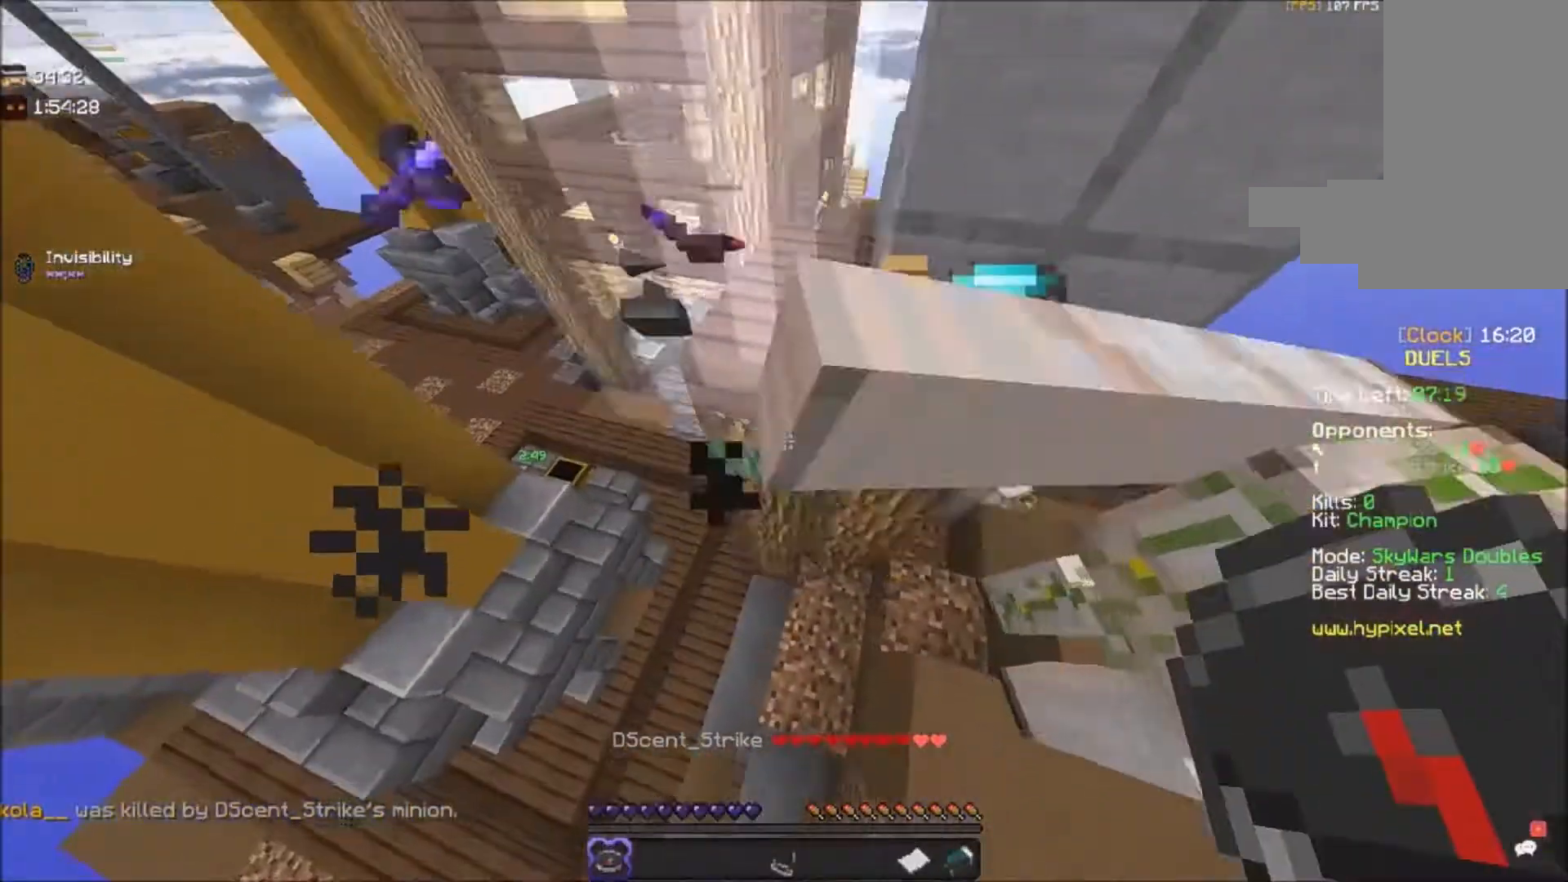
{"keys": [], "mouse": [], "events": [[301, "w", "up"], [468, "a", "up"]]}
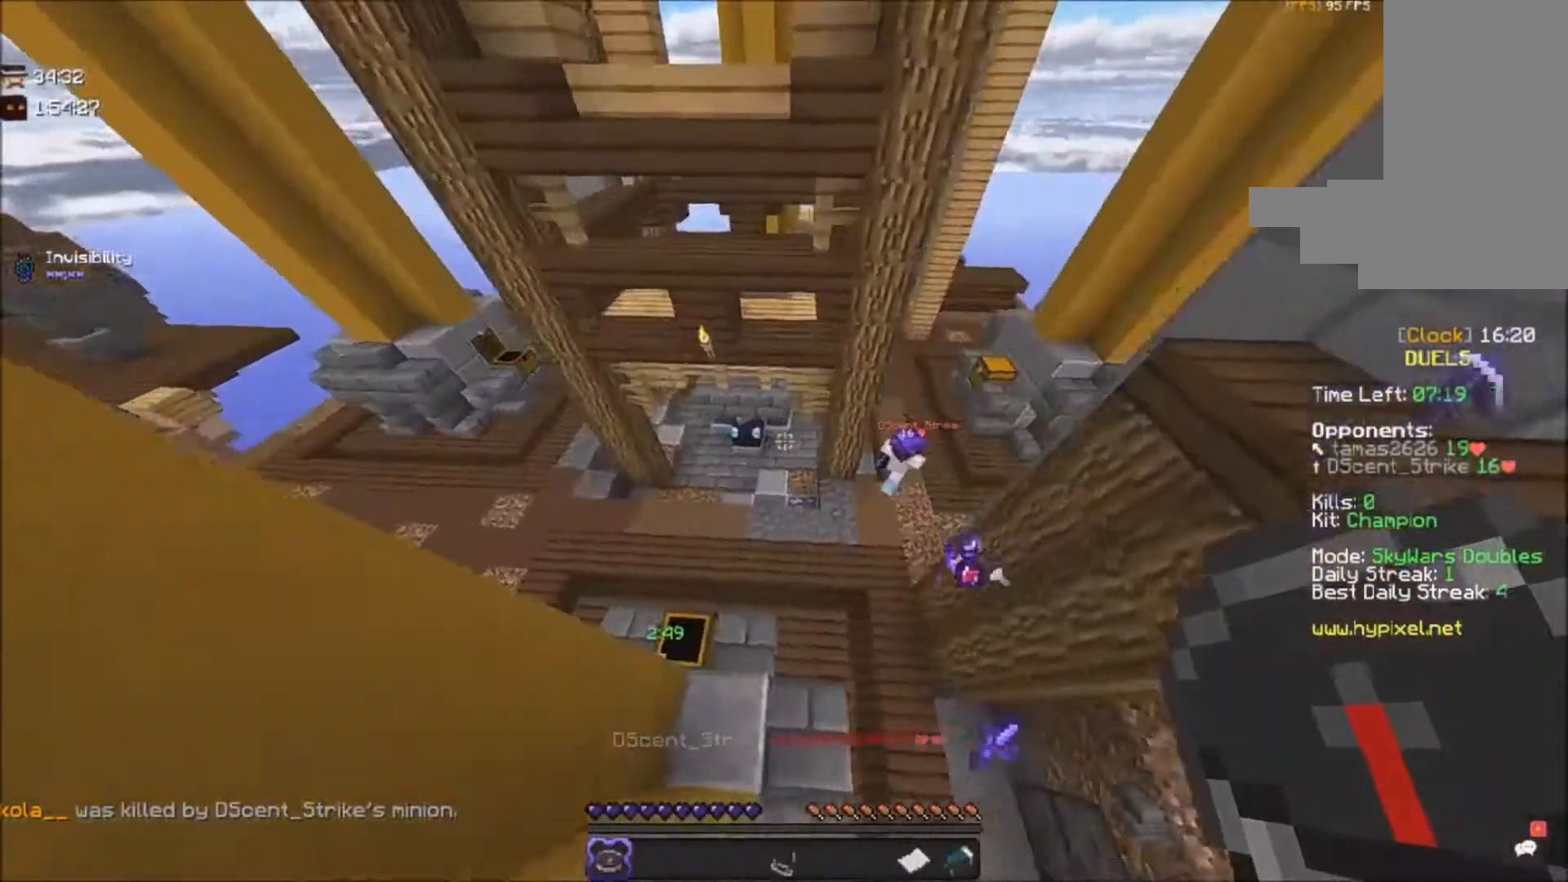
{"keys": ["d"], "mouse": [], "events": [[500, "d", "down"]]}
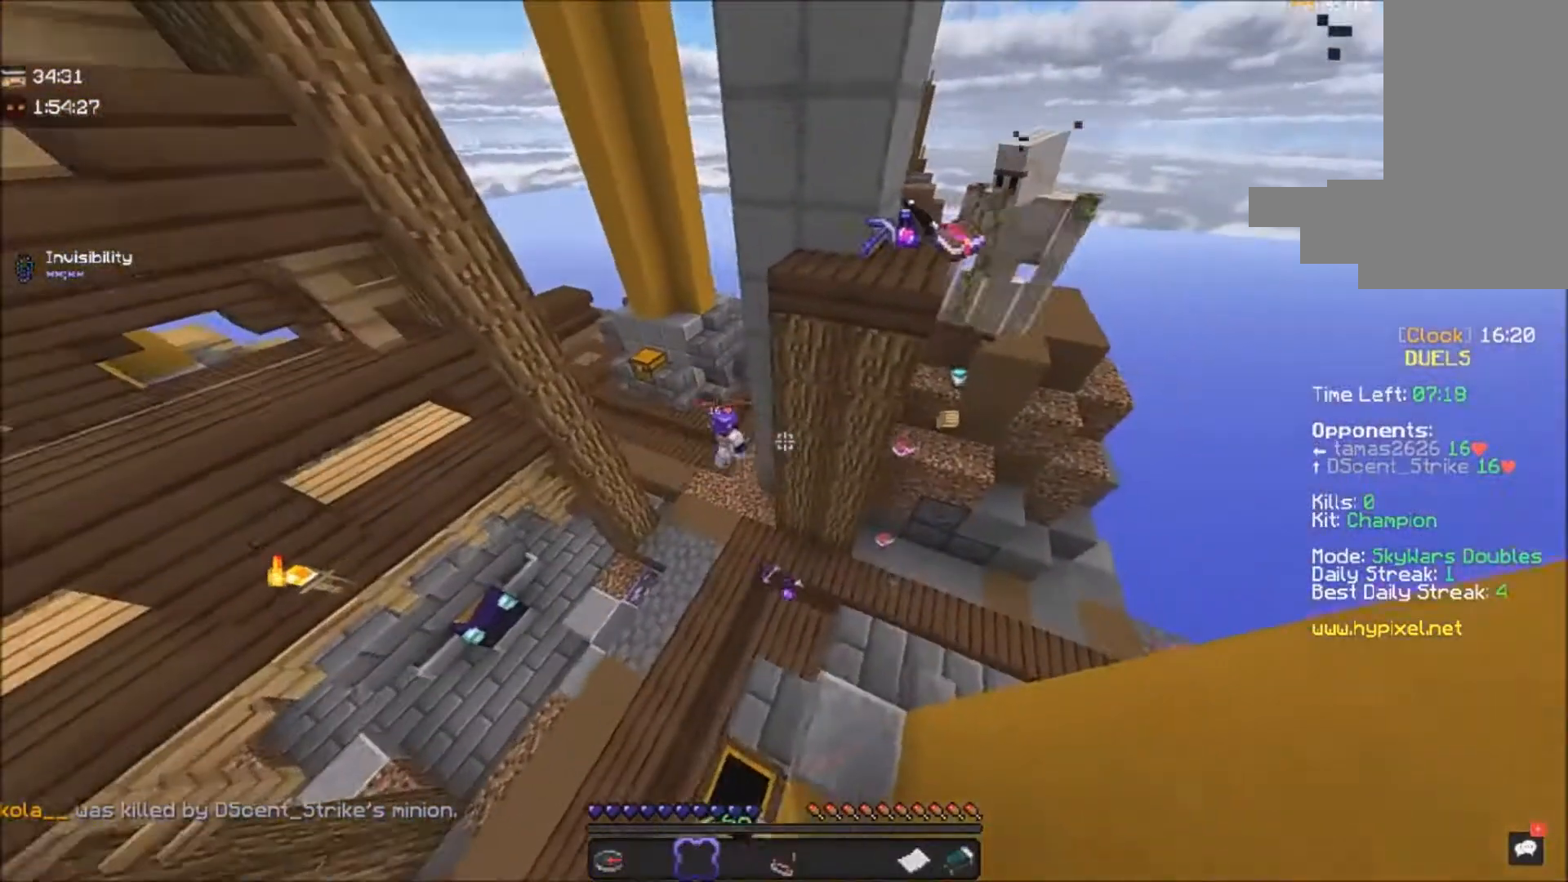
{"keys": [], "mouse": [], "events": [[501, "d", "up"]]}
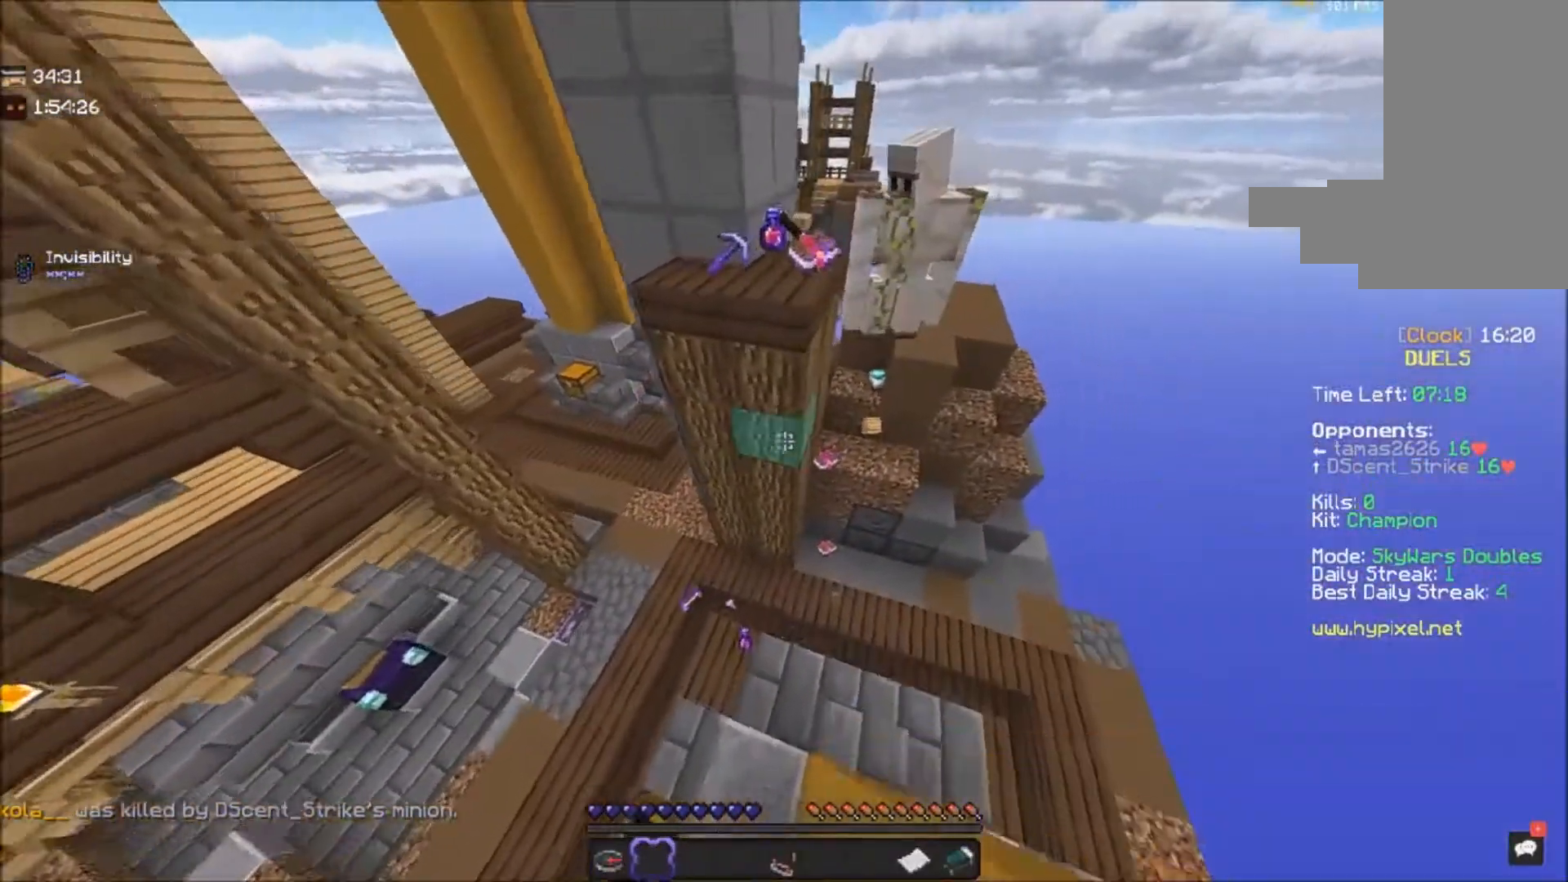
{"keys": [], "mouse": [], "events": []}
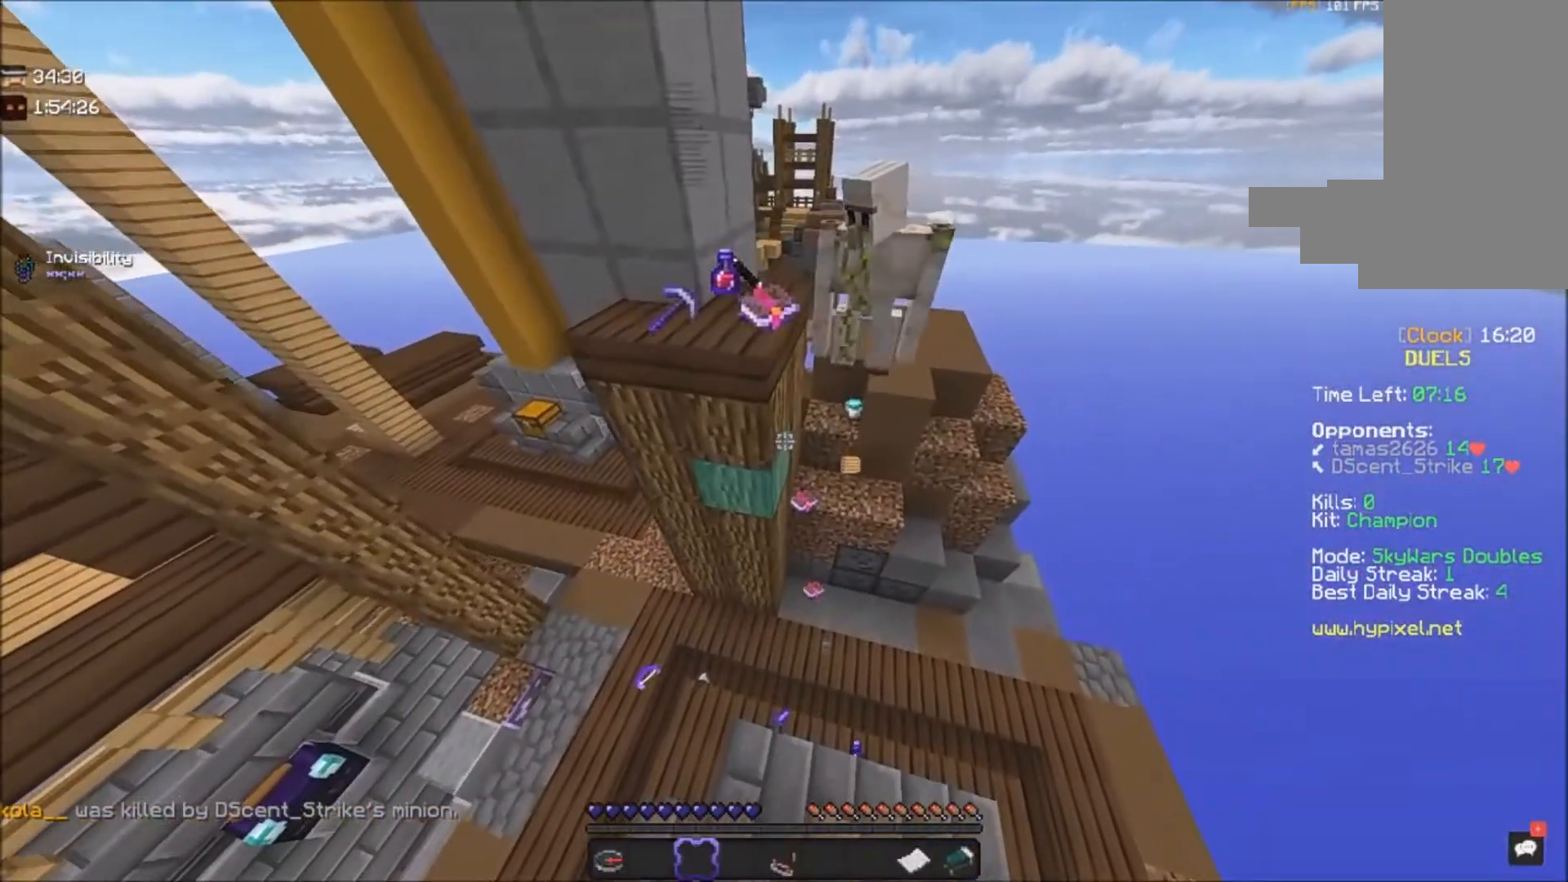
{"keys": [], "mouse": [], "events": []}
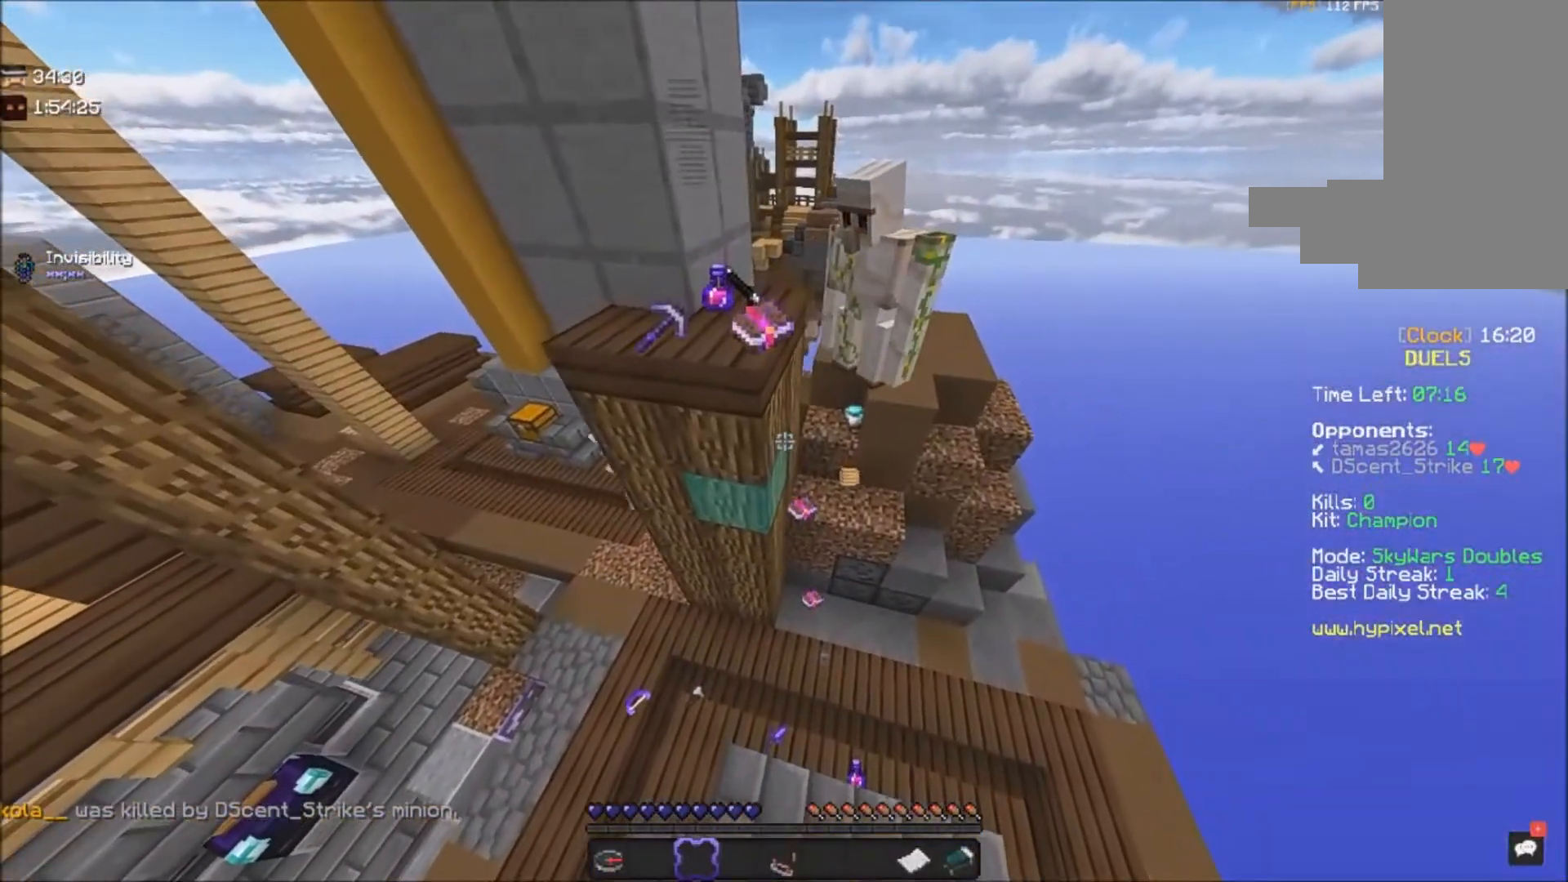
{"keys": [], "mouse": [], "events": []}
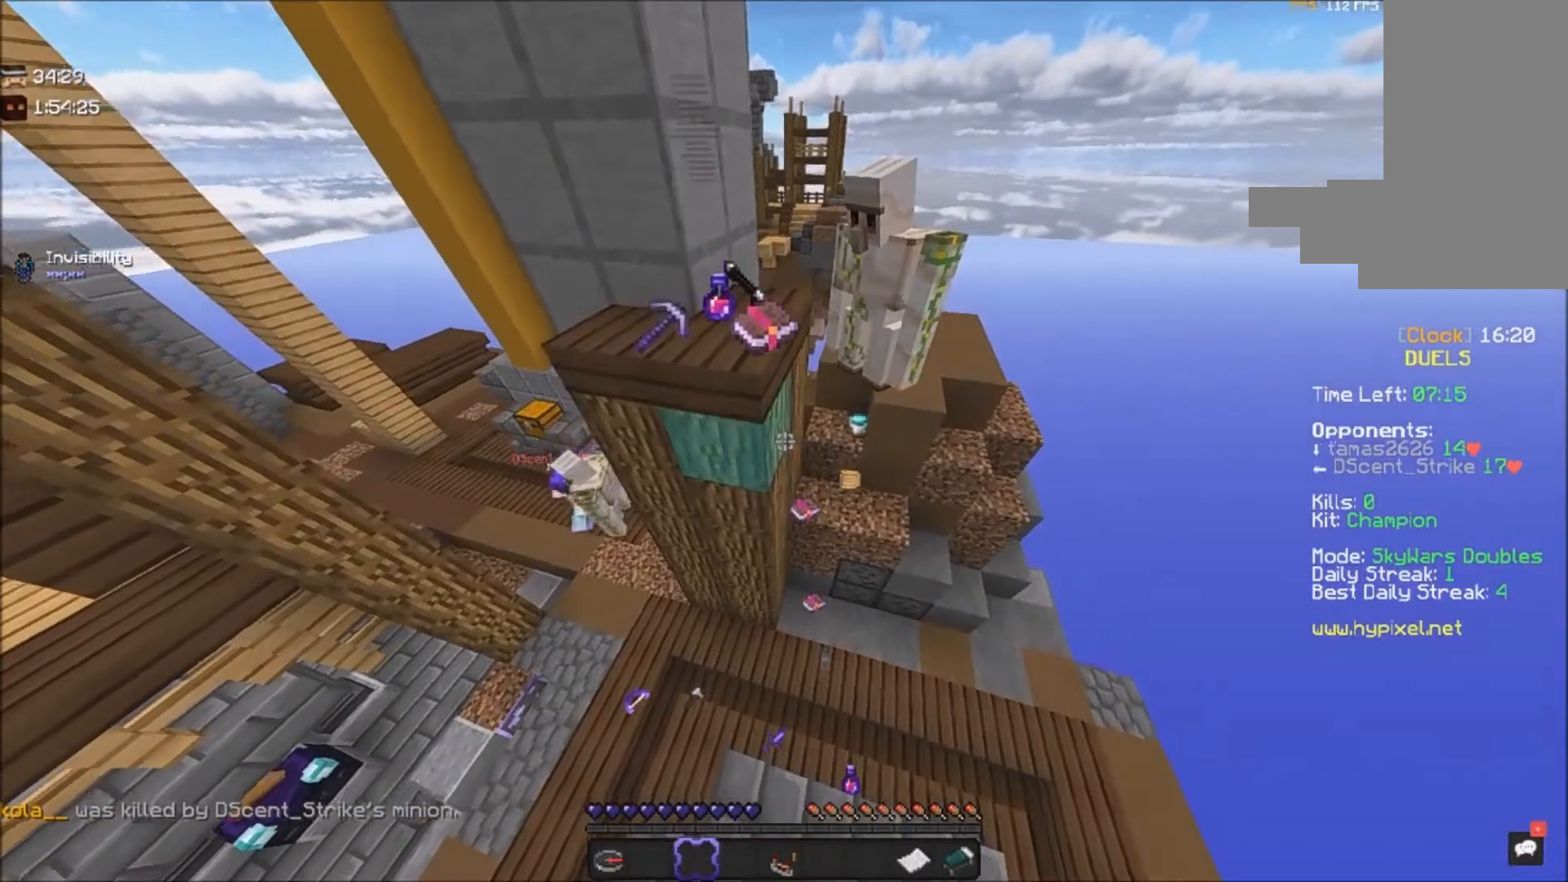
{"keys": [], "mouse": [], "events": []}
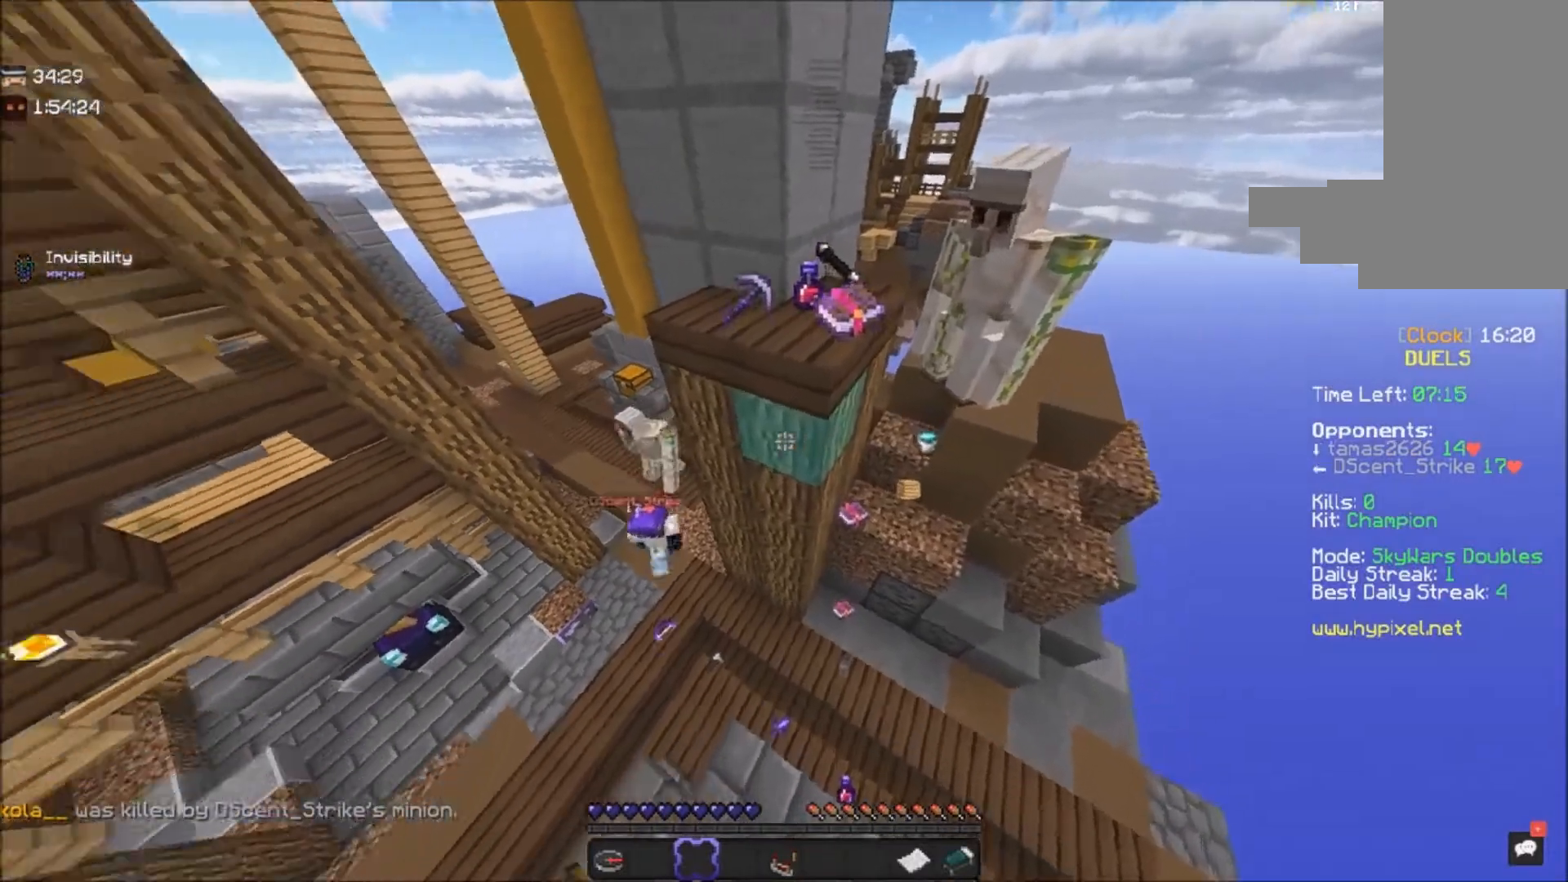
{"keys": [], "mouse": [], "events": []}
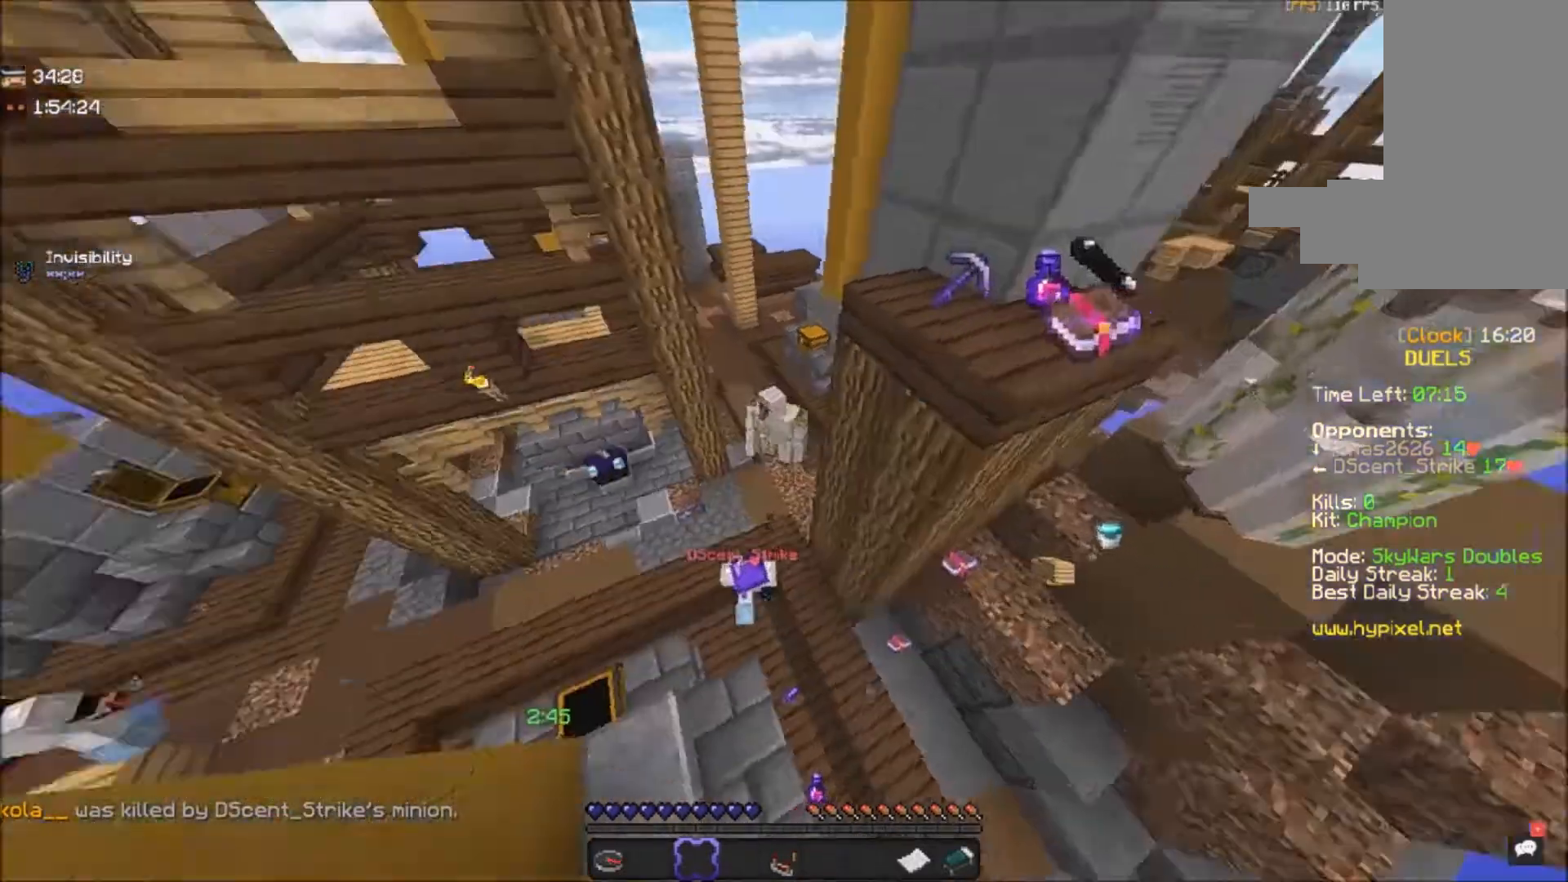
{"keys": [], "mouse": [], "events": [[101, "w", "down"], [367, "w", "up"]]}
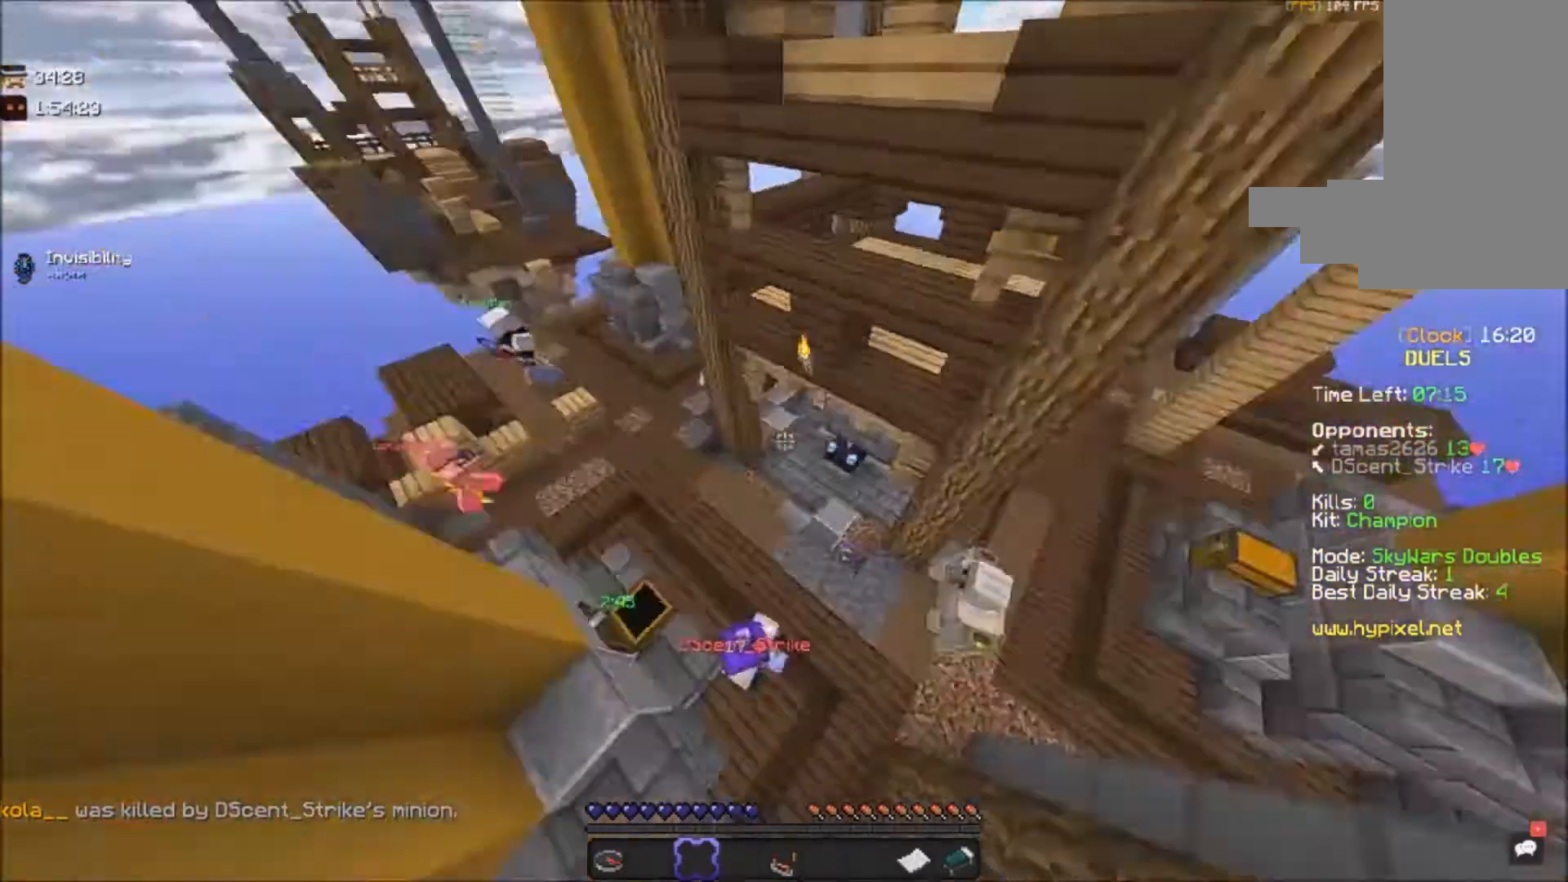
{"keys": ["w"], "mouse": [], "events": [[467, "w", "down"]]}
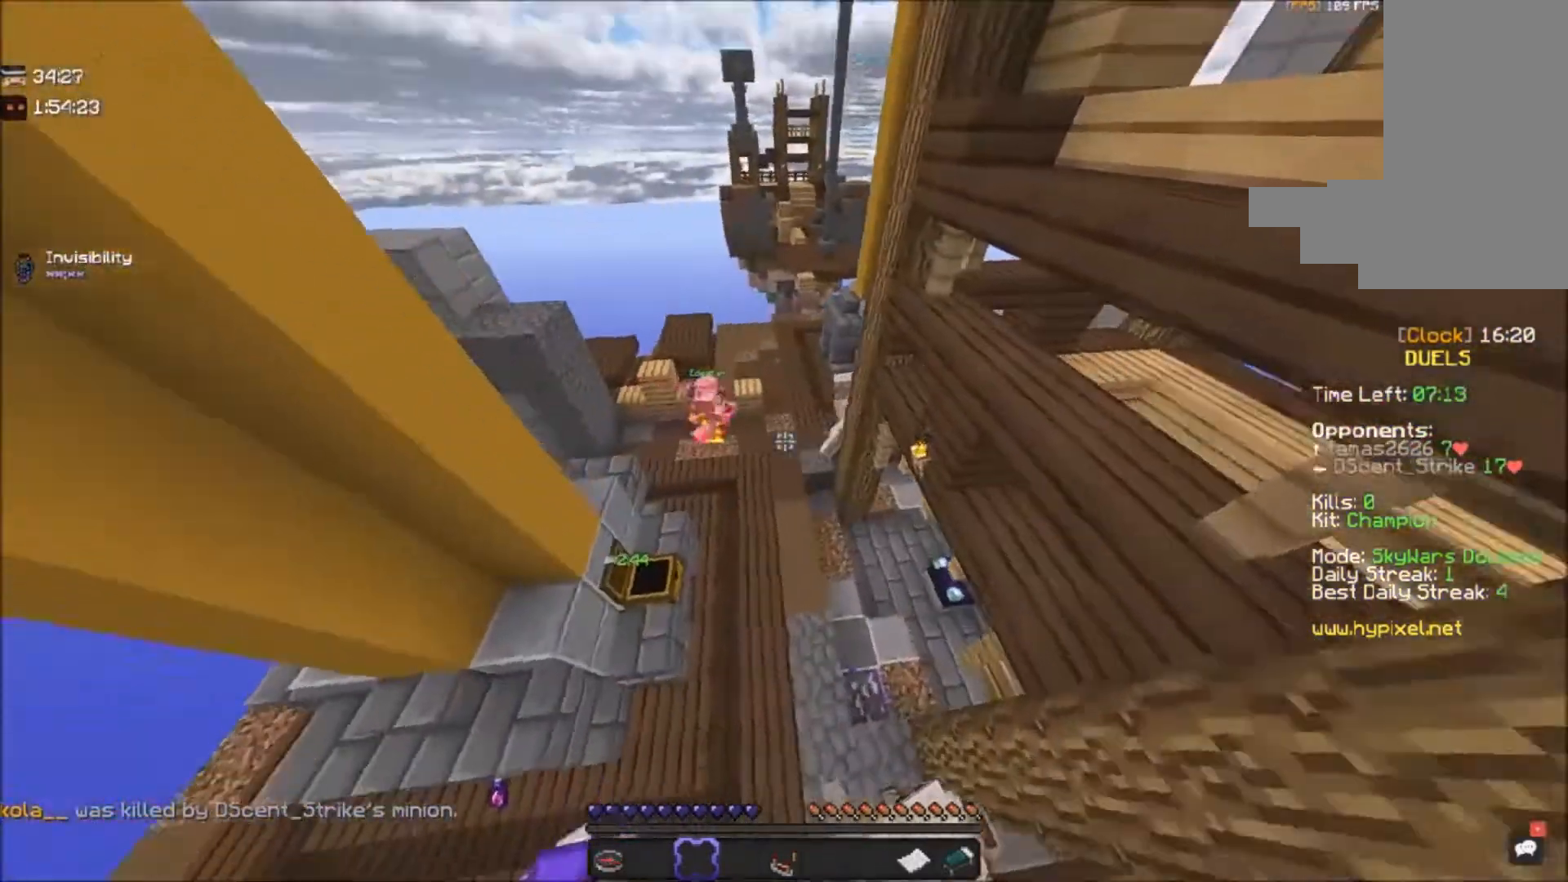
{"keys": [], "mouse": [], "events": [[134, "w", "up"]]}
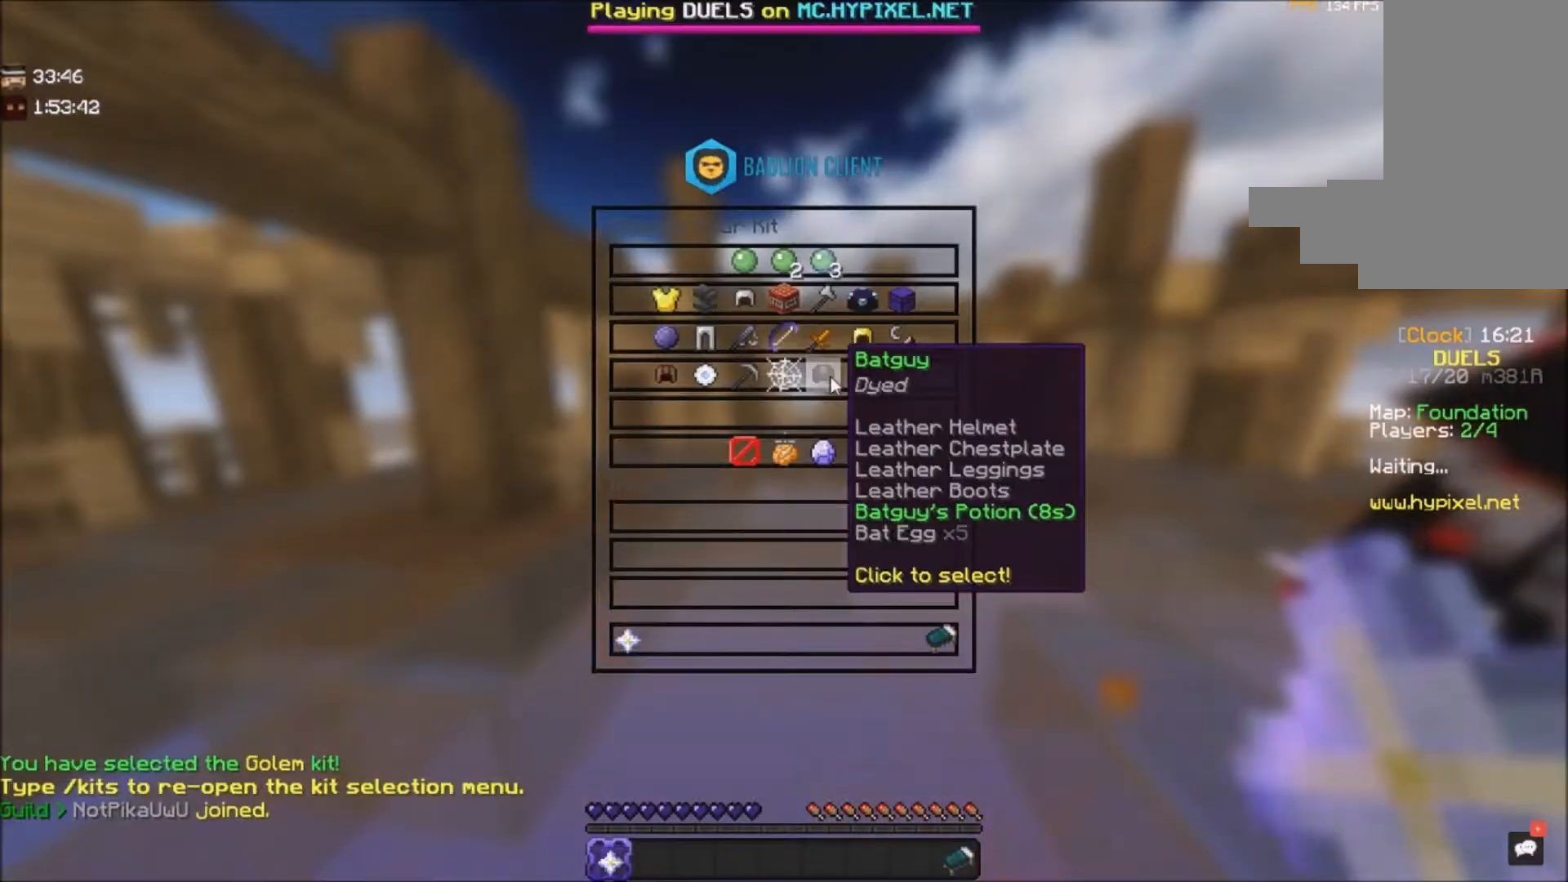
{"keys": [], "mouse": [], "events": []}
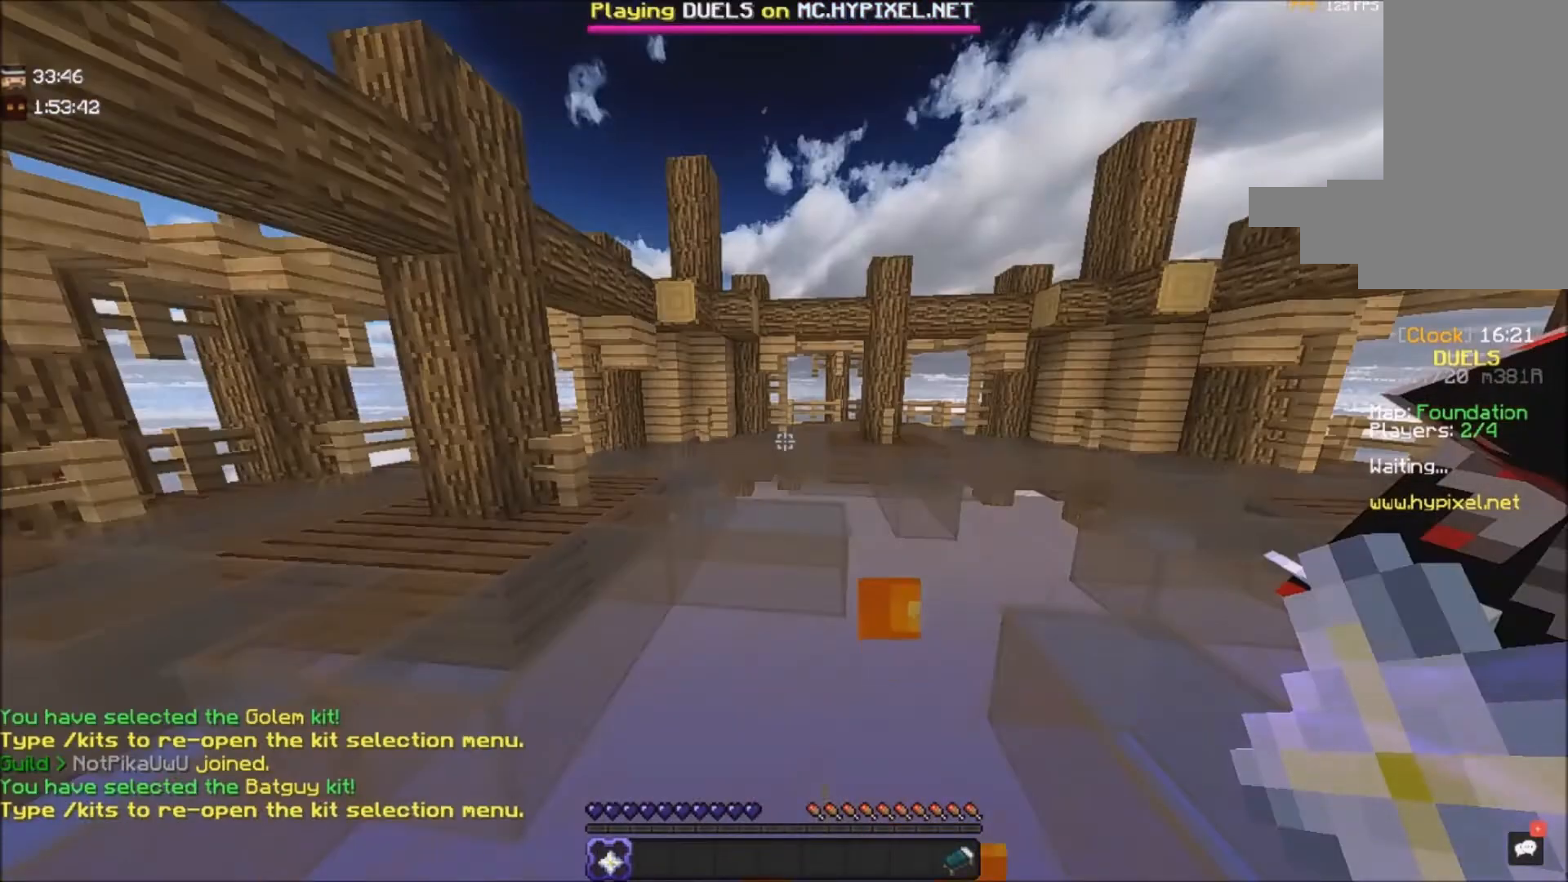
{"keys": [], "mouse": [], "events": []}
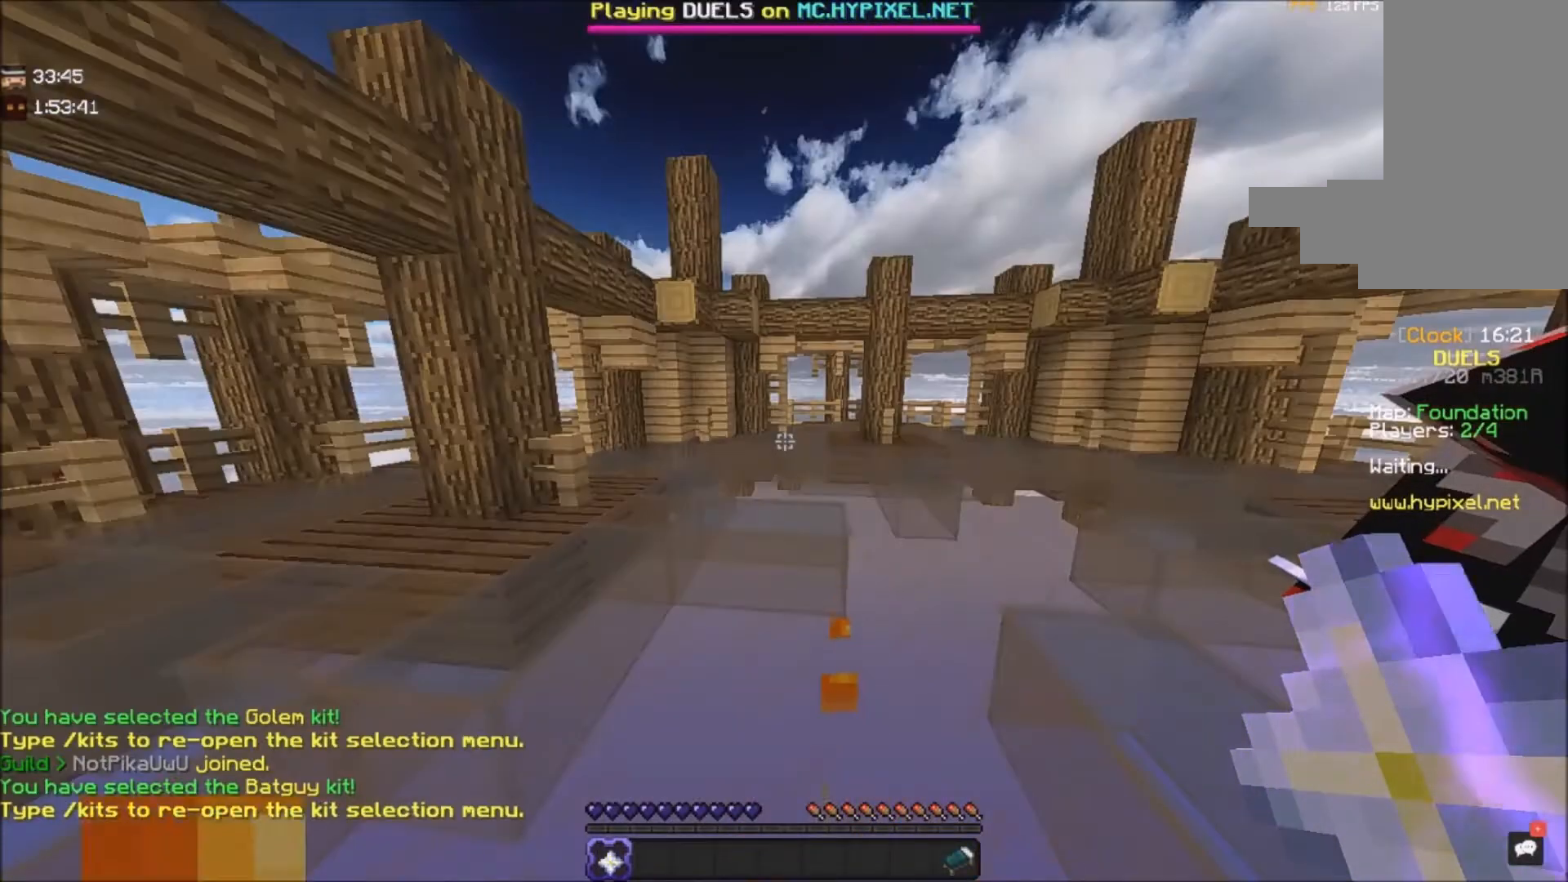
{"keys": [], "mouse": ["right"], "events": [[334, "mouse_right", "down"]]}
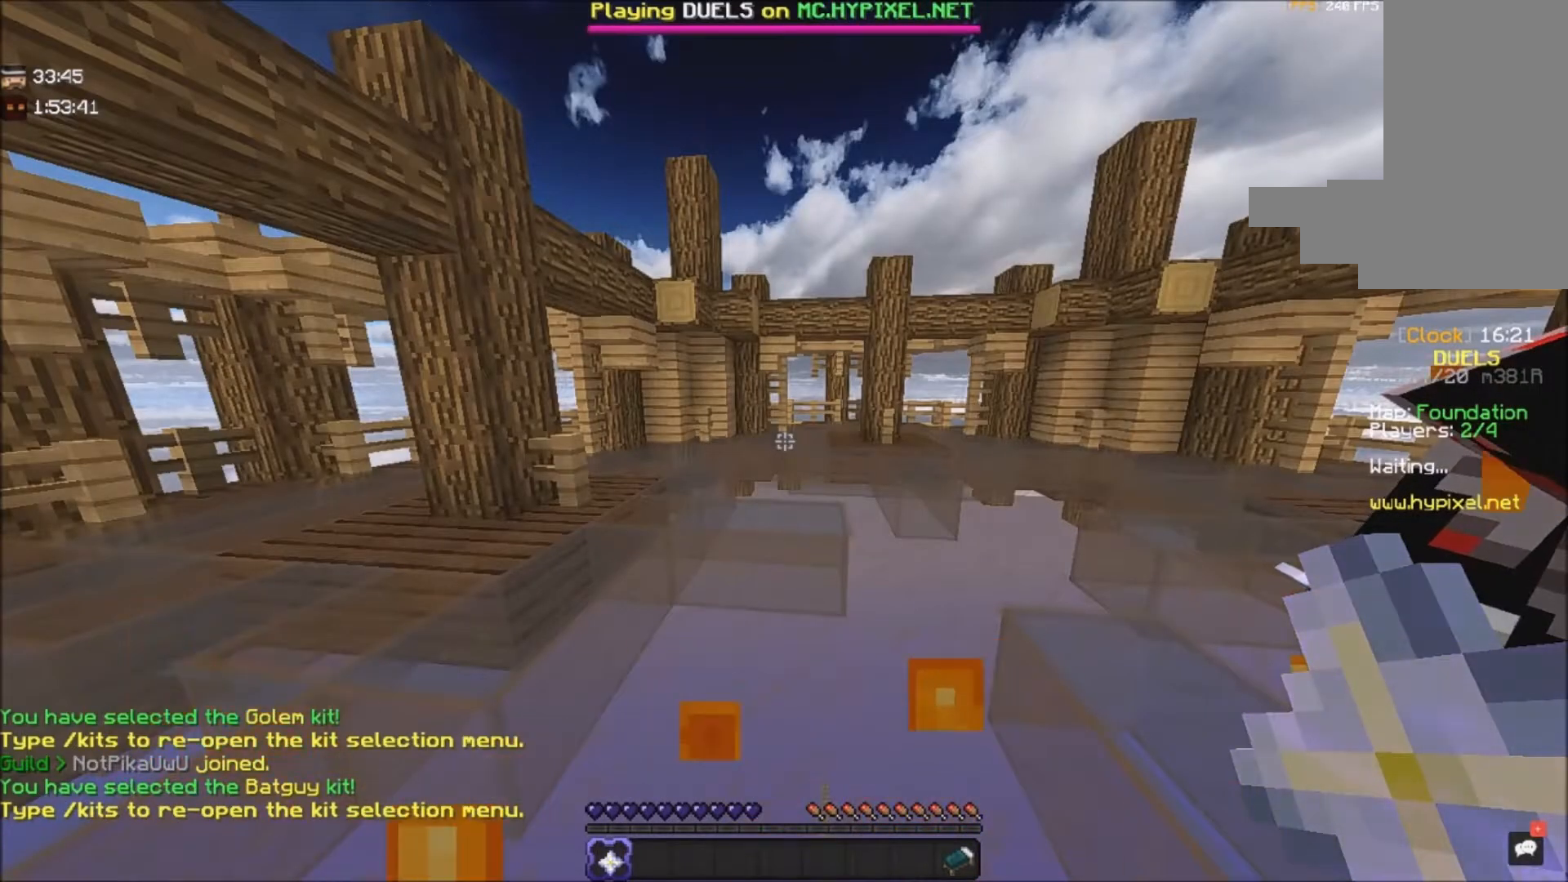
{"keys": [], "mouse": [], "events": [[34, "mouse_right", "up"]]}